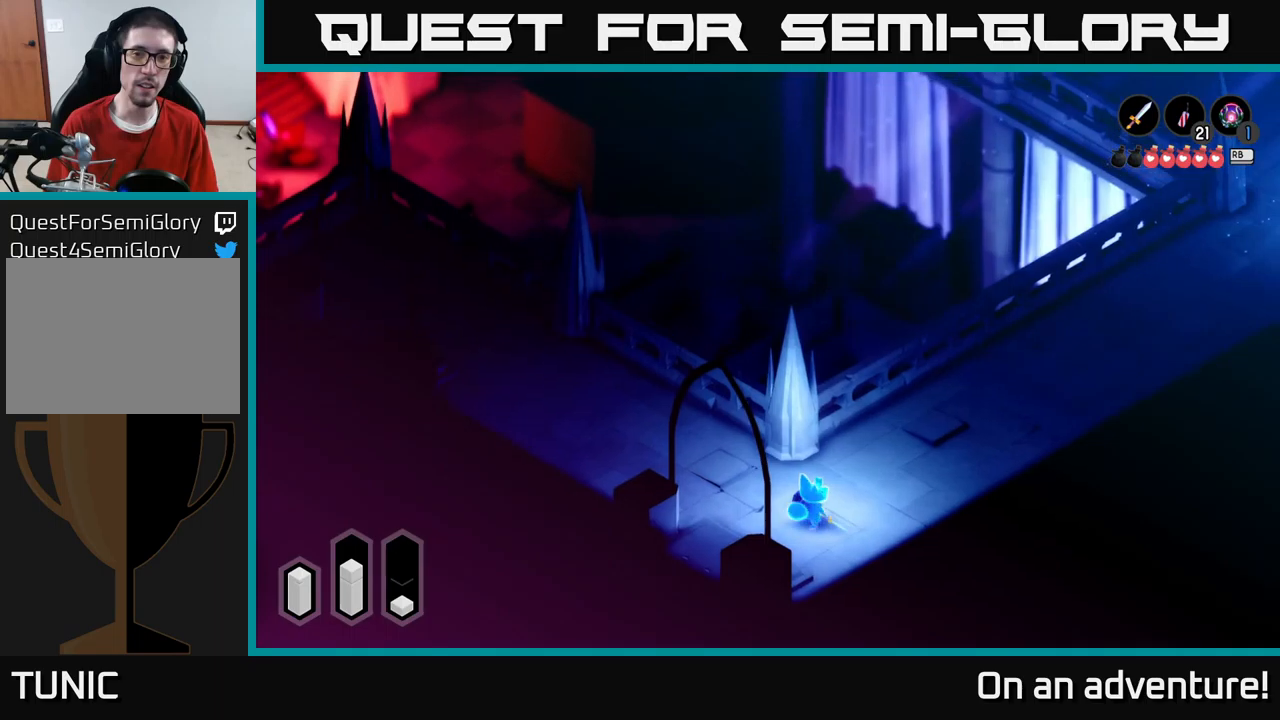
Gameplay with a controller (Xbox layout); each line is a JSON object with the inputs held at the frame after it. "events" lists button and stick changes between this image and that frame as [ms after this image, input, new state], when the widget could be followed in between.
{"buttons": ["A"], "left_stick": "left", "right_stick": "center", "events": [[200, "left_stick", "up-left"], [267, "left_stick", "left"]]}
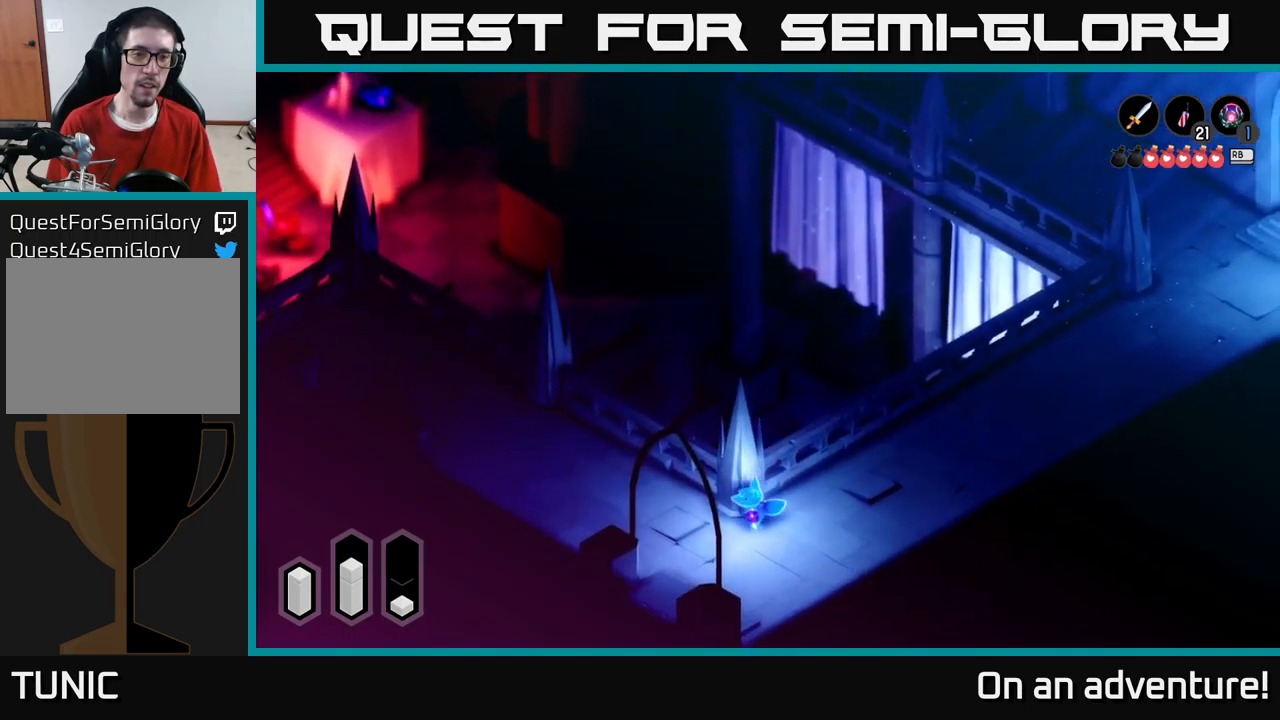
{"buttons": ["A"], "left_stick": "up-left", "right_stick": "center", "events": [[234, "left_stick", "up-left"]]}
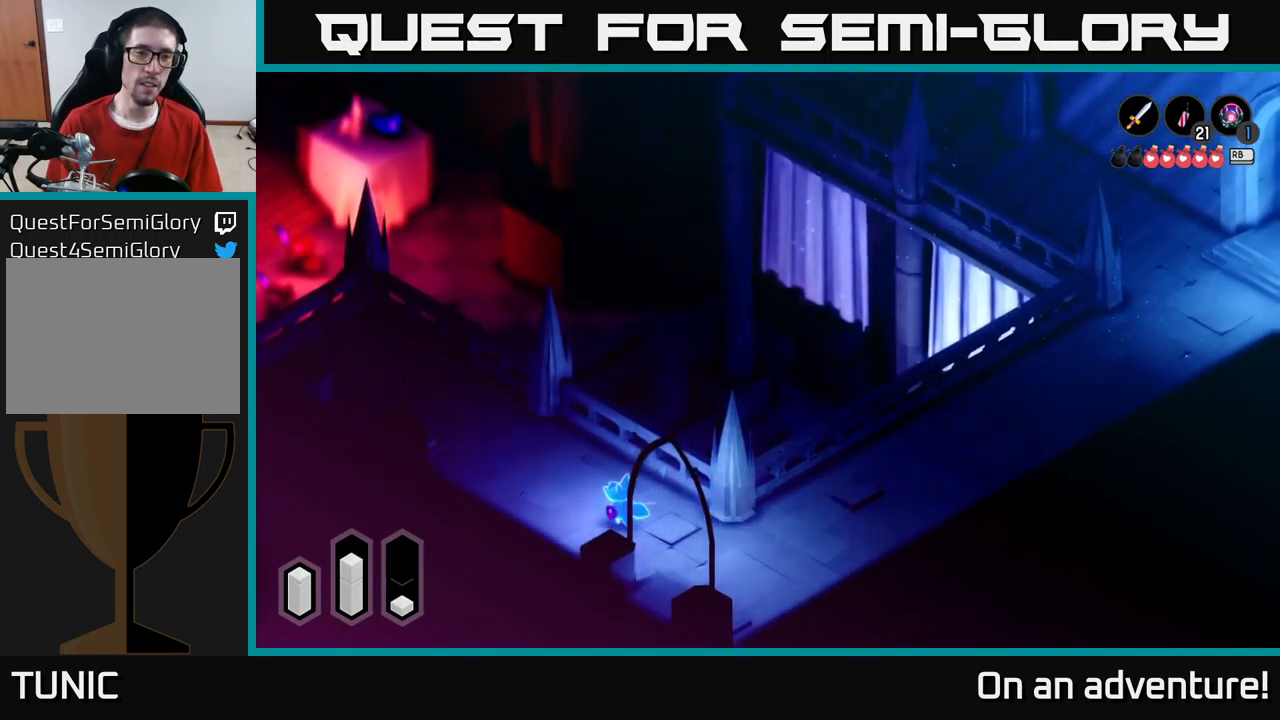
{"buttons": ["A"], "left_stick": "up-left", "right_stick": "center", "events": []}
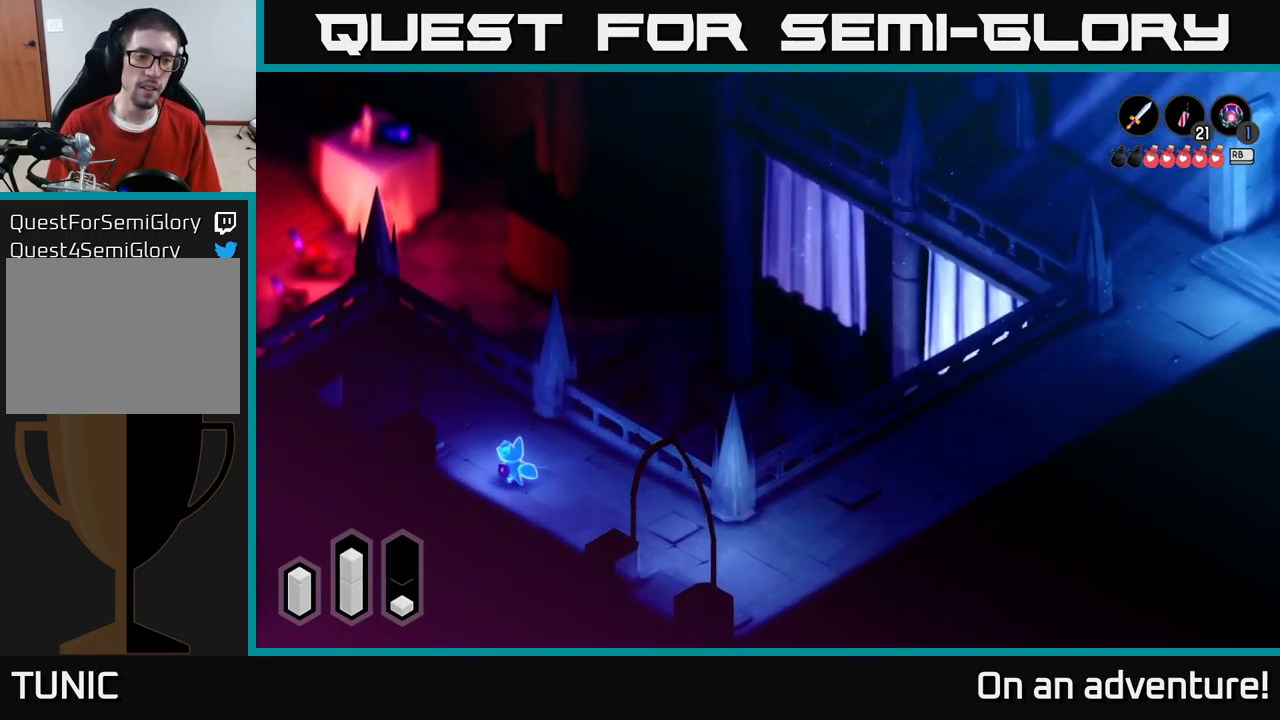
{"buttons": ["A"], "left_stick": "down-left", "right_stick": "center", "events": [[500, "left_stick", "down-left"]]}
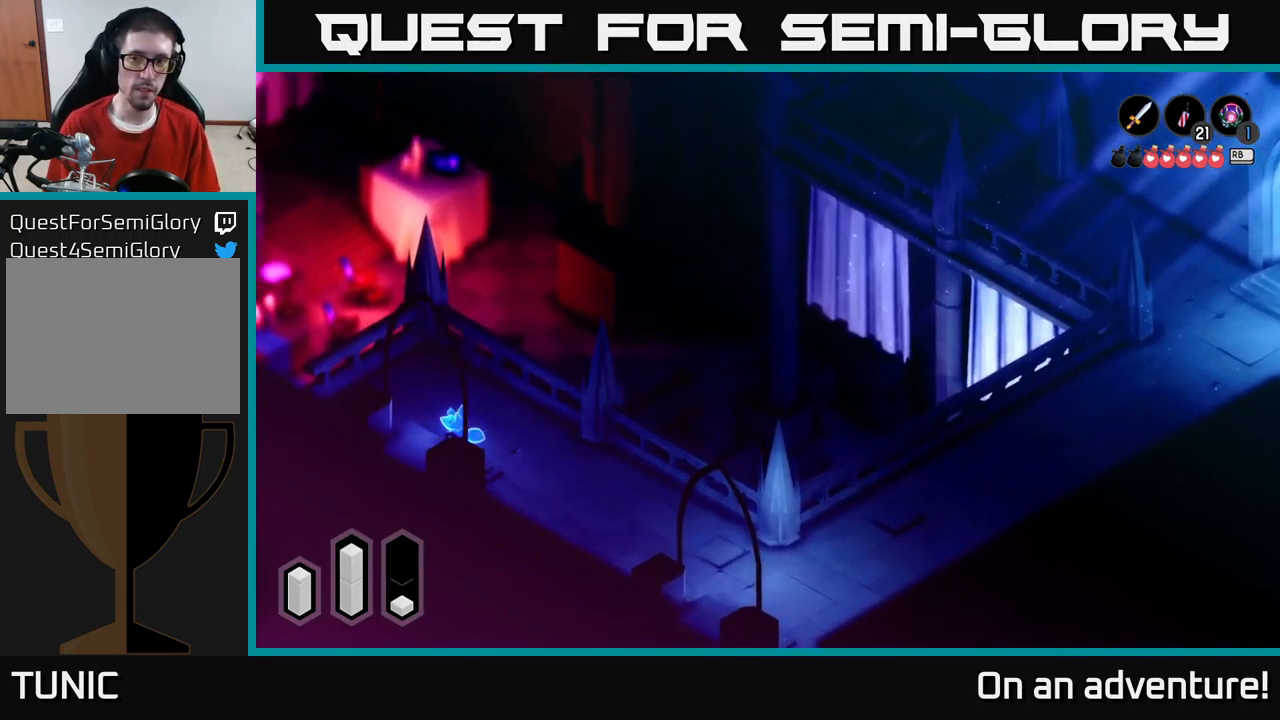
{"buttons": ["A"], "left_stick": "down-left", "right_stick": "center", "events": []}
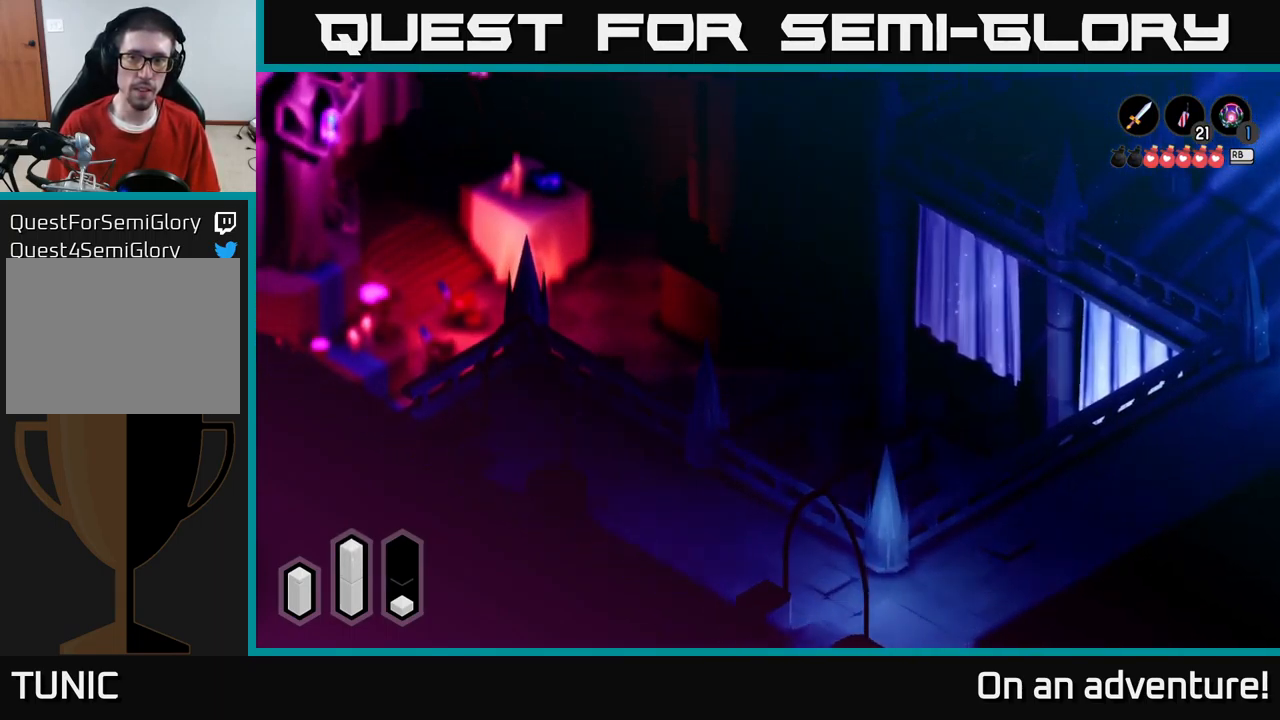
{"buttons": [], "left_stick": "center", "right_stick": "center", "events": [[217, "left_stick", "left"], [434, "A", "up"], [467, "left_stick", "center"]]}
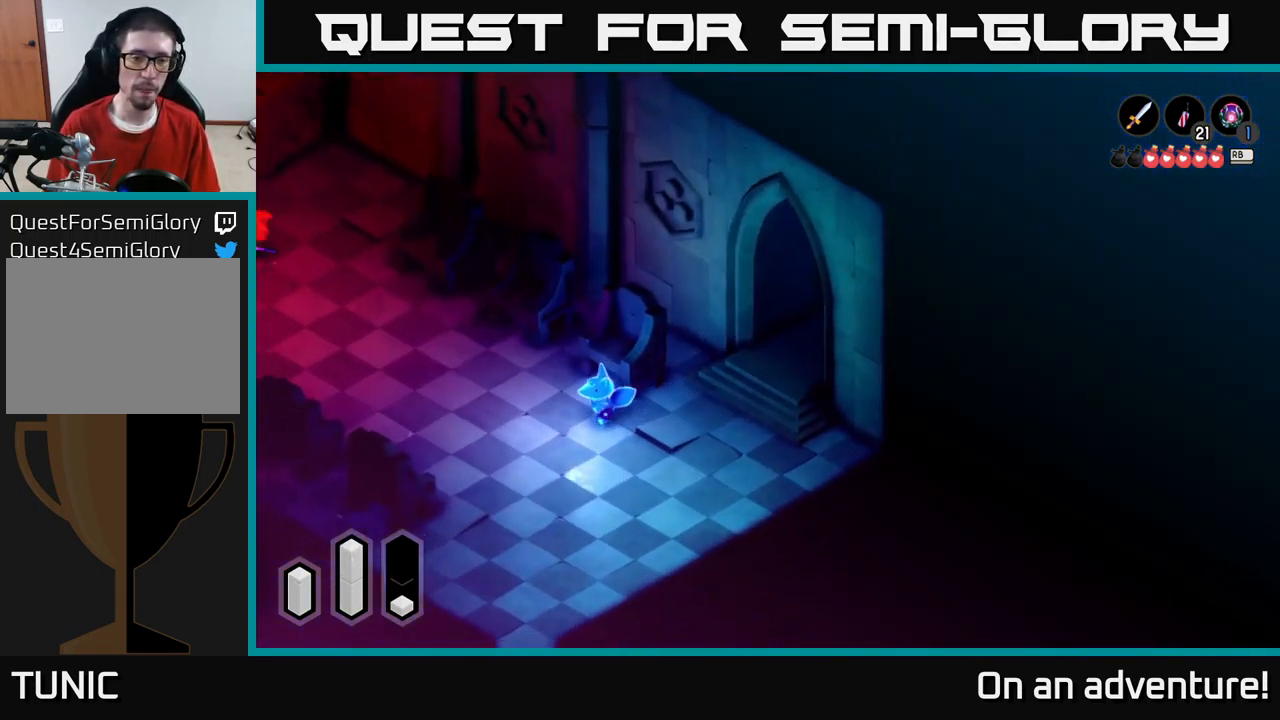
{"buttons": ["L2"], "left_stick": "up-left", "right_stick": "center", "events": [[150, "left_stick", "left"], [350, "left_stick", "up-left"], [384, "L2", "down"]]}
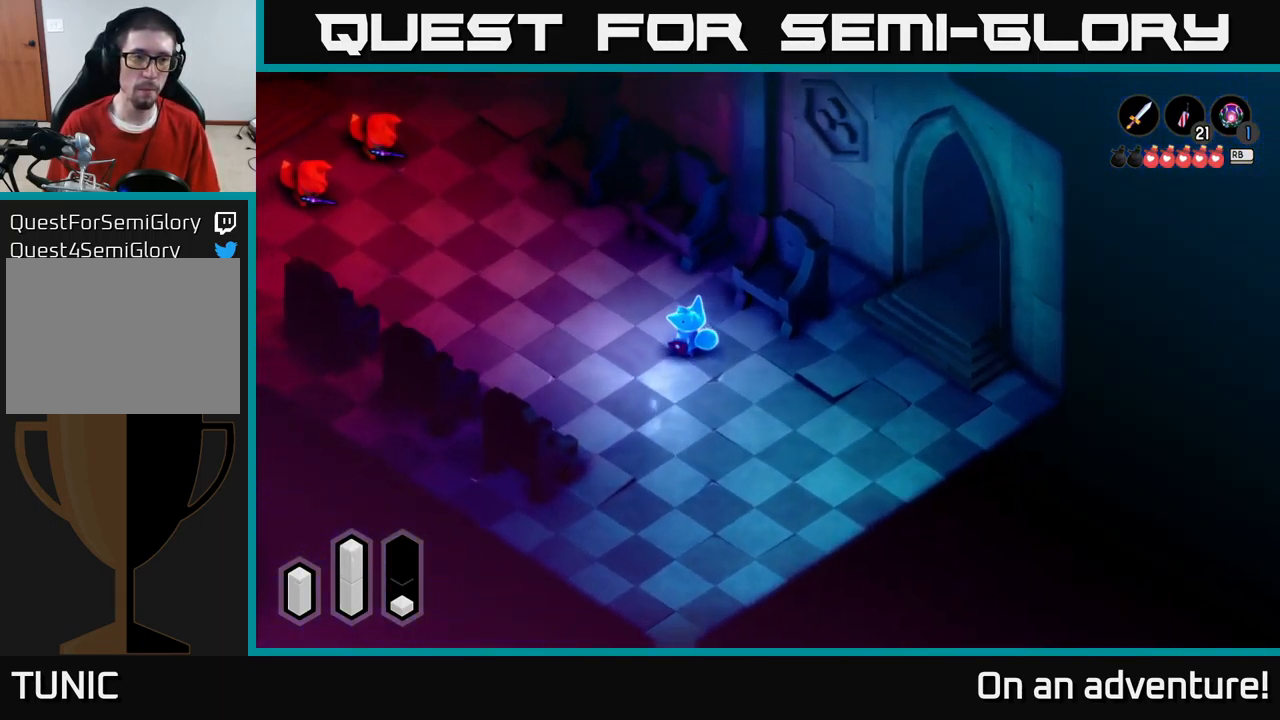
{"buttons": [], "left_stick": "up-left", "right_stick": "center", "events": [[350, "L2", "up"]]}
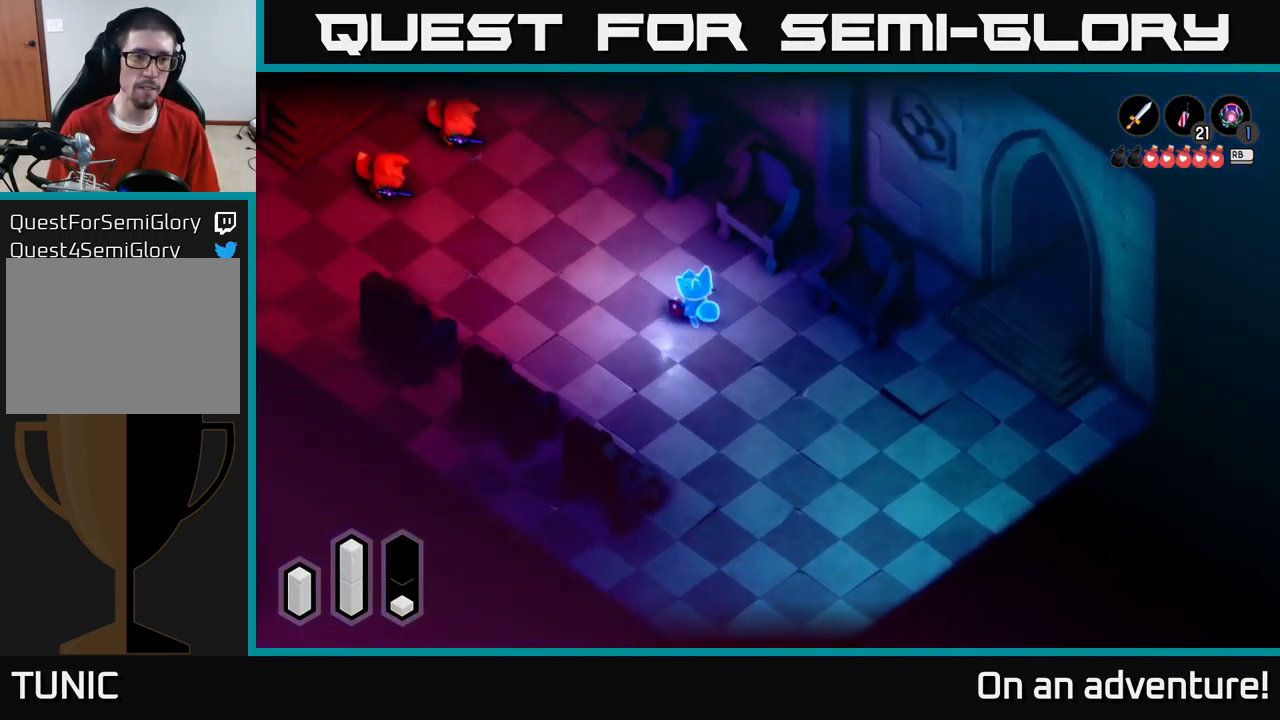
{"buttons": [], "left_stick": "up-left", "right_stick": "center", "events": [[50, "L2", "down"], [434, "L2", "up"]]}
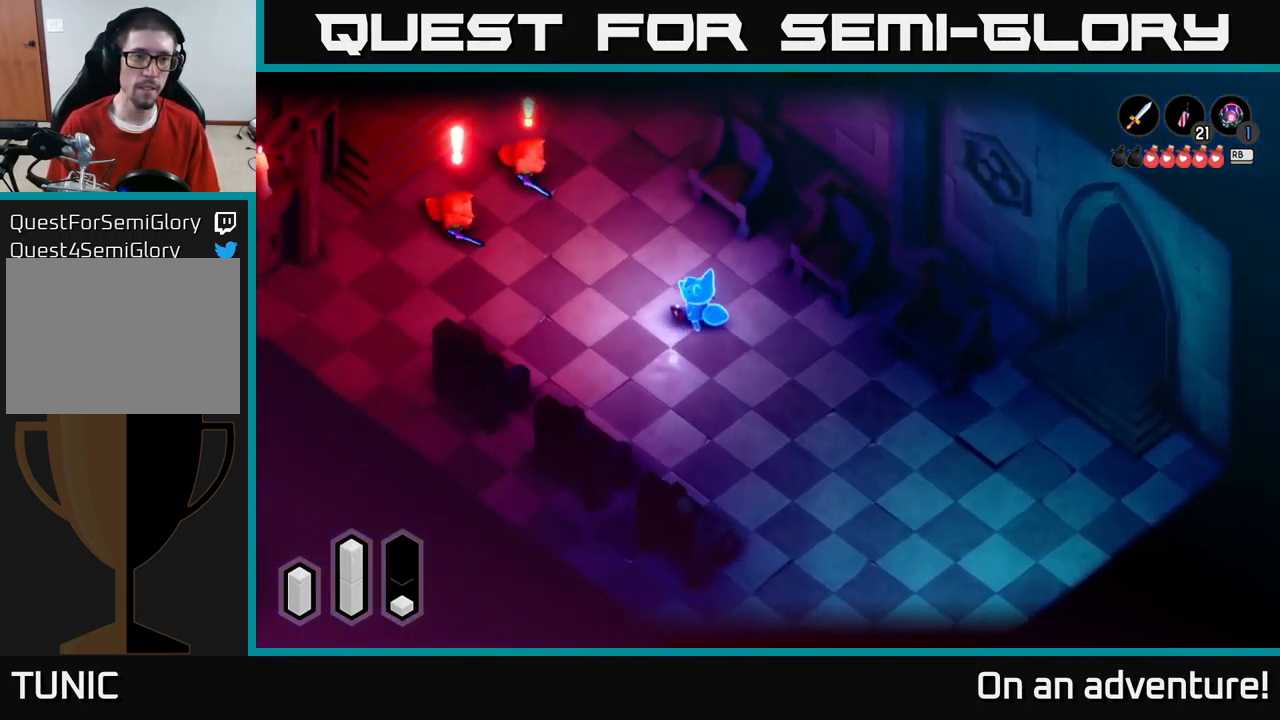
{"buttons": ["L2"], "left_stick": "center", "right_stick": "center", "events": [[34, "L2", "down"], [267, "Y", "down"], [334, "Y", "up"], [467, "left_stick", "center"]]}
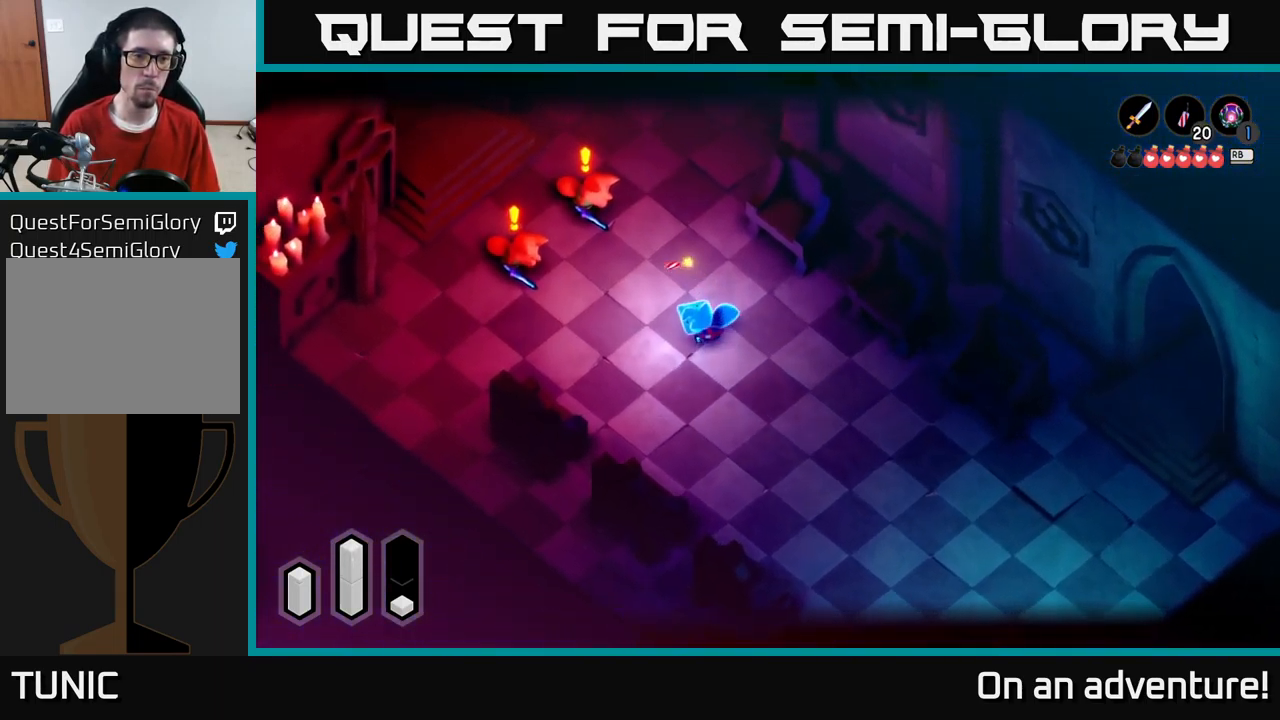
{"buttons": [], "left_stick": "down-right", "right_stick": "center", "events": [[166, "left_stick", "down-right"], [200, "L2", "up"]]}
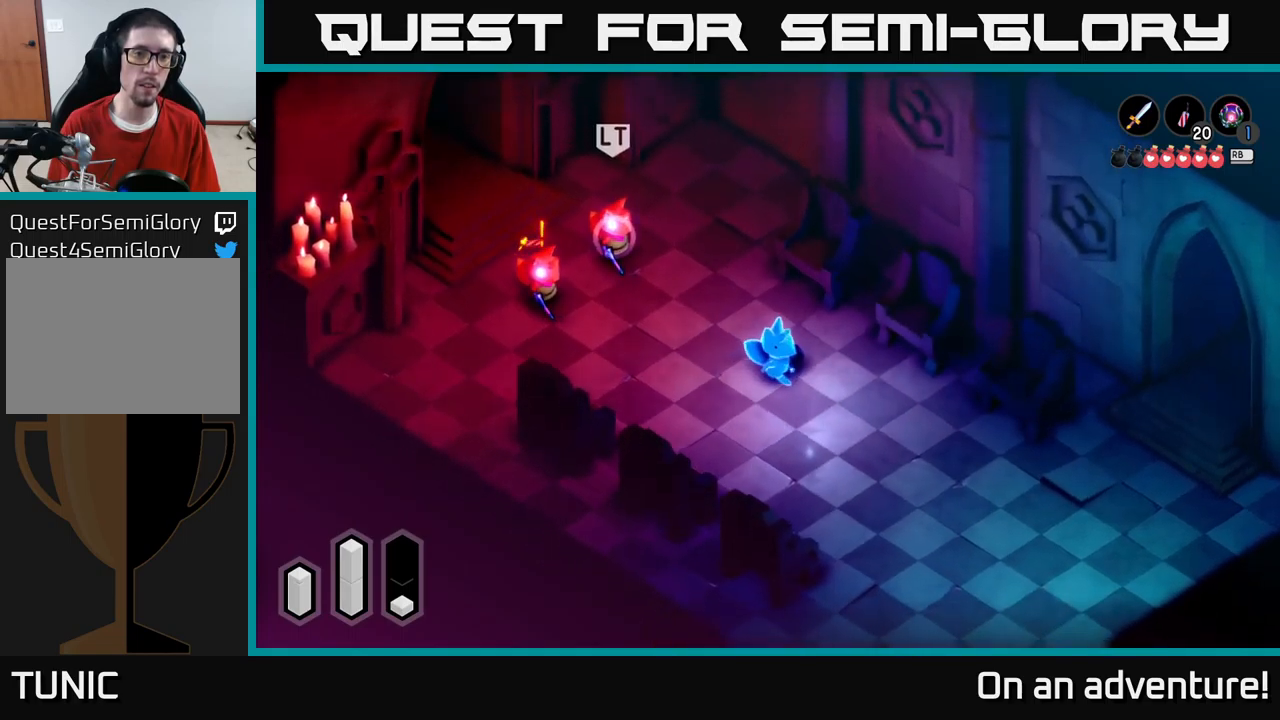
{"buttons": [], "left_stick": "center", "right_stick": "center", "events": [[183, "left_stick", "right"], [283, "left_stick", "center"], [333, "left_stick", "left"], [483, "left_stick", "center"]]}
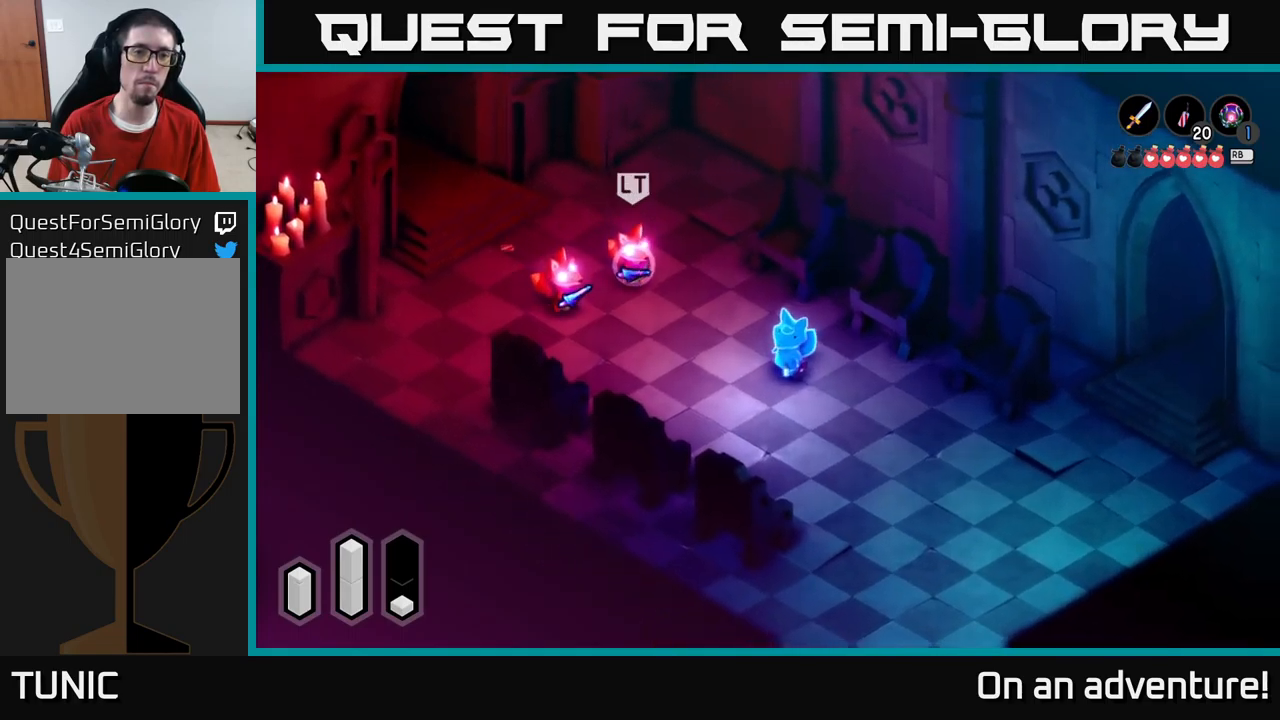
{"buttons": [], "left_stick": "left", "right_stick": "center", "events": [[66, "left_stick", "down-right"], [483, "left_stick", "left"]]}
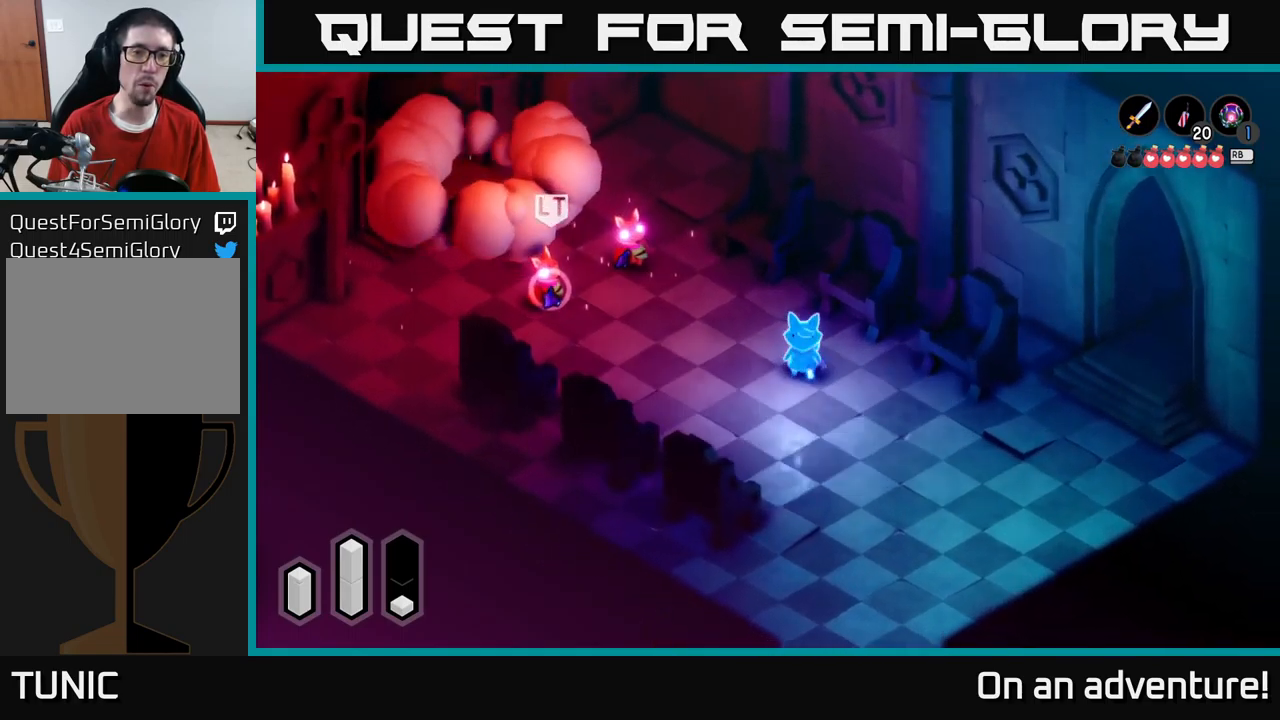
{"buttons": [], "left_stick": "up-left", "right_stick": "center", "events": [[133, "left_stick", "up-left"]]}
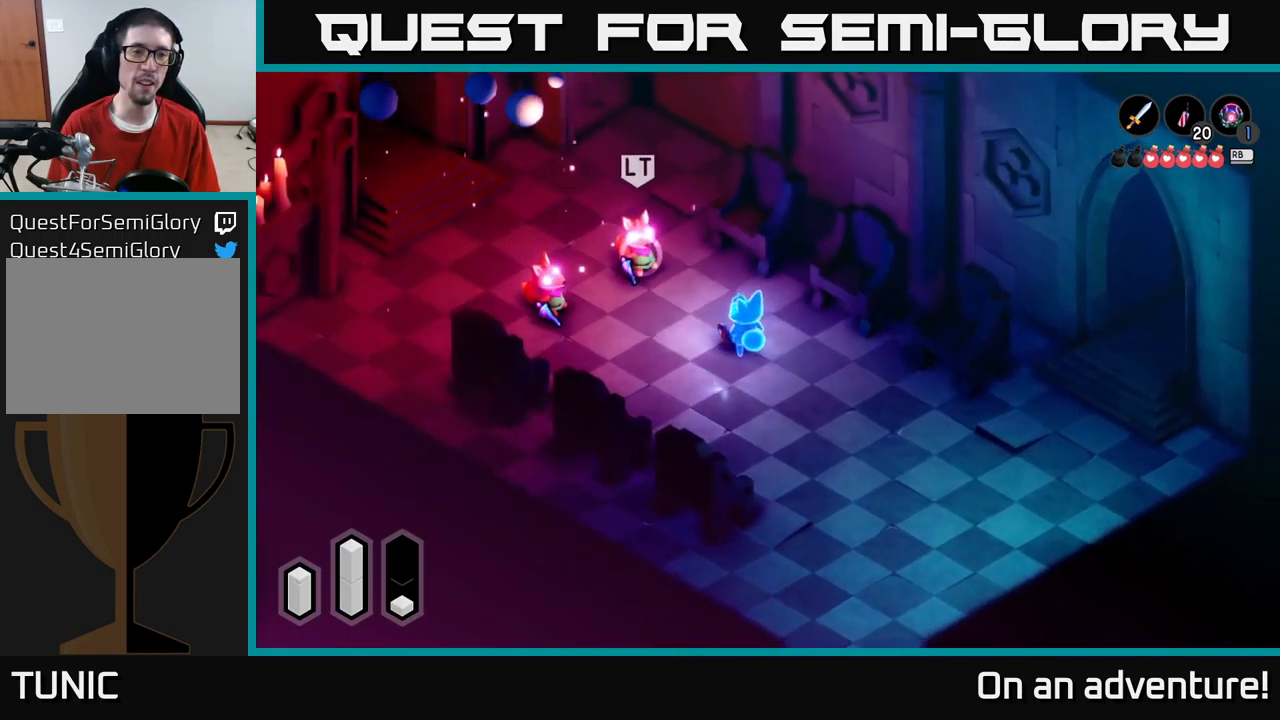
{"buttons": ["L2"], "left_stick": "up-left", "right_stick": "center", "events": [[33, "left_stick", "center"], [116, "left_stick", "down"], [166, "left_stick", "down-right"], [383, "L2", "down"], [400, "left_stick", "up-left"]]}
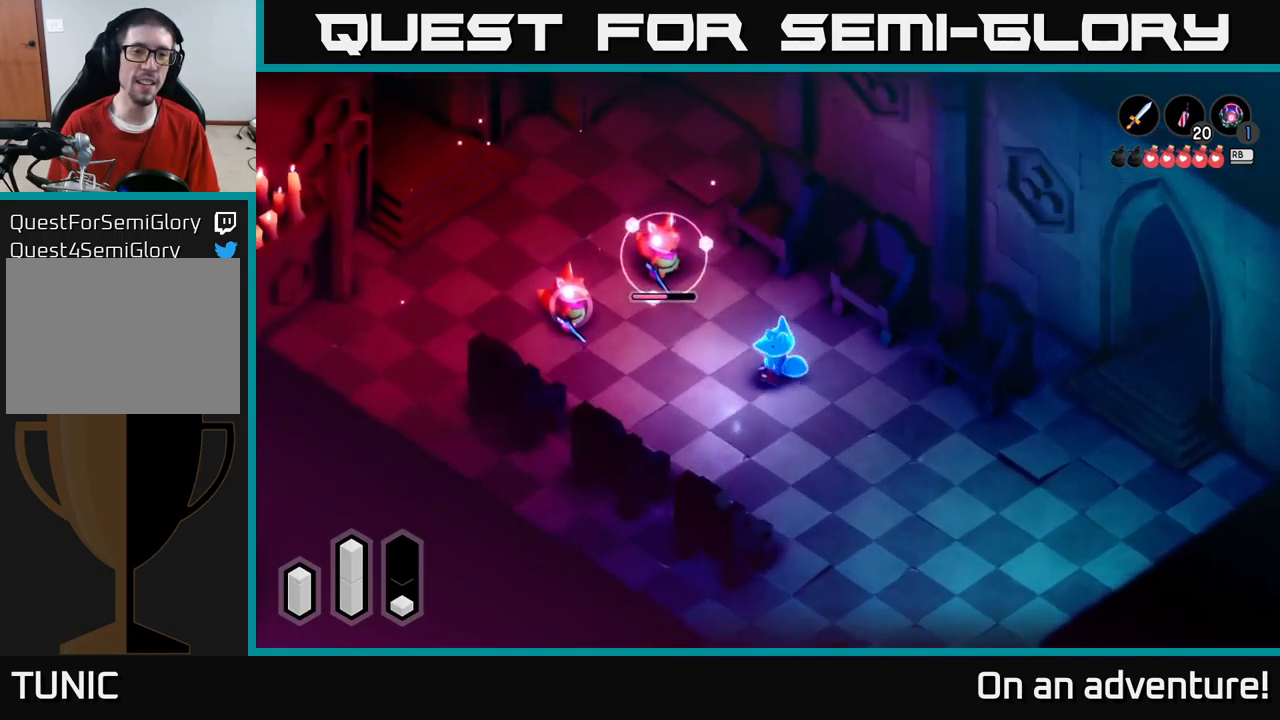
{"buttons": ["L2"], "left_stick": "up-left", "right_stick": "center", "events": [[316, "X", "down"], [416, "X", "up"]]}
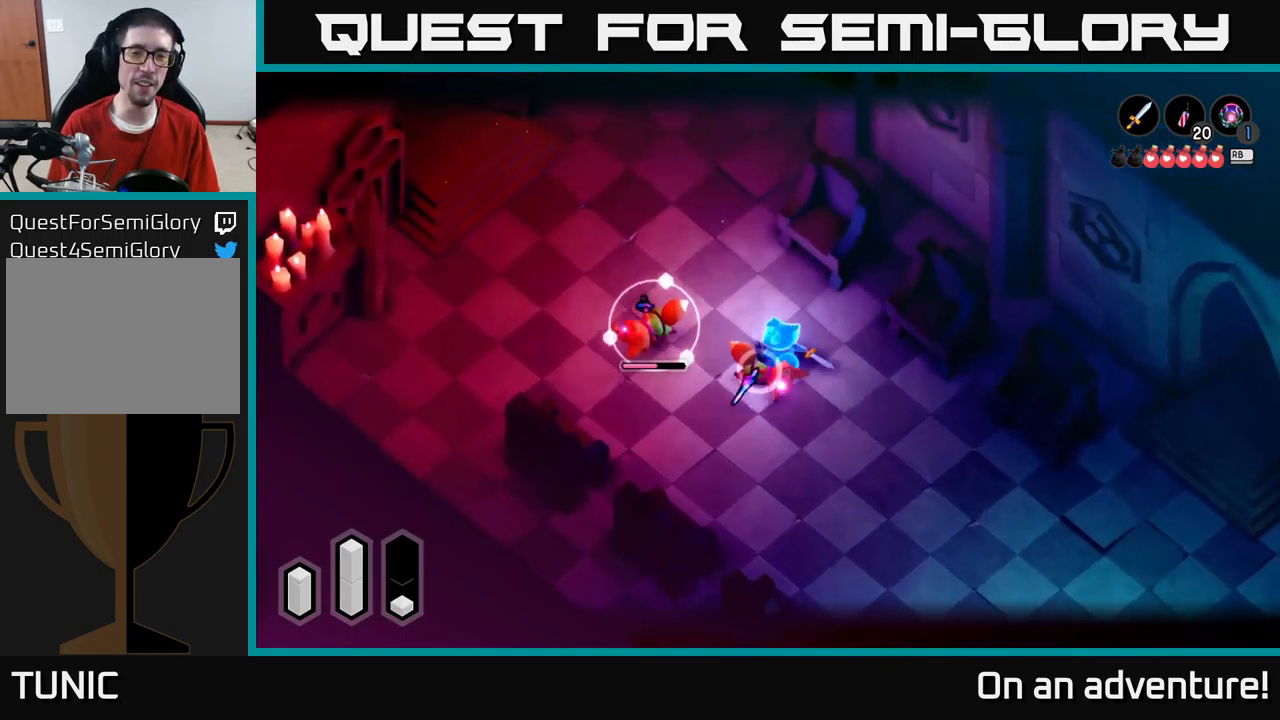
{"buttons": ["L2"], "left_stick": "up-left", "right_stick": "center", "events": [[33, "left_stick", "down-left"], [116, "X", "down"], [150, "X", "up"], [233, "left_stick", "down-right"], [366, "left_stick", "left"], [466, "left_stick", "up-left"]]}
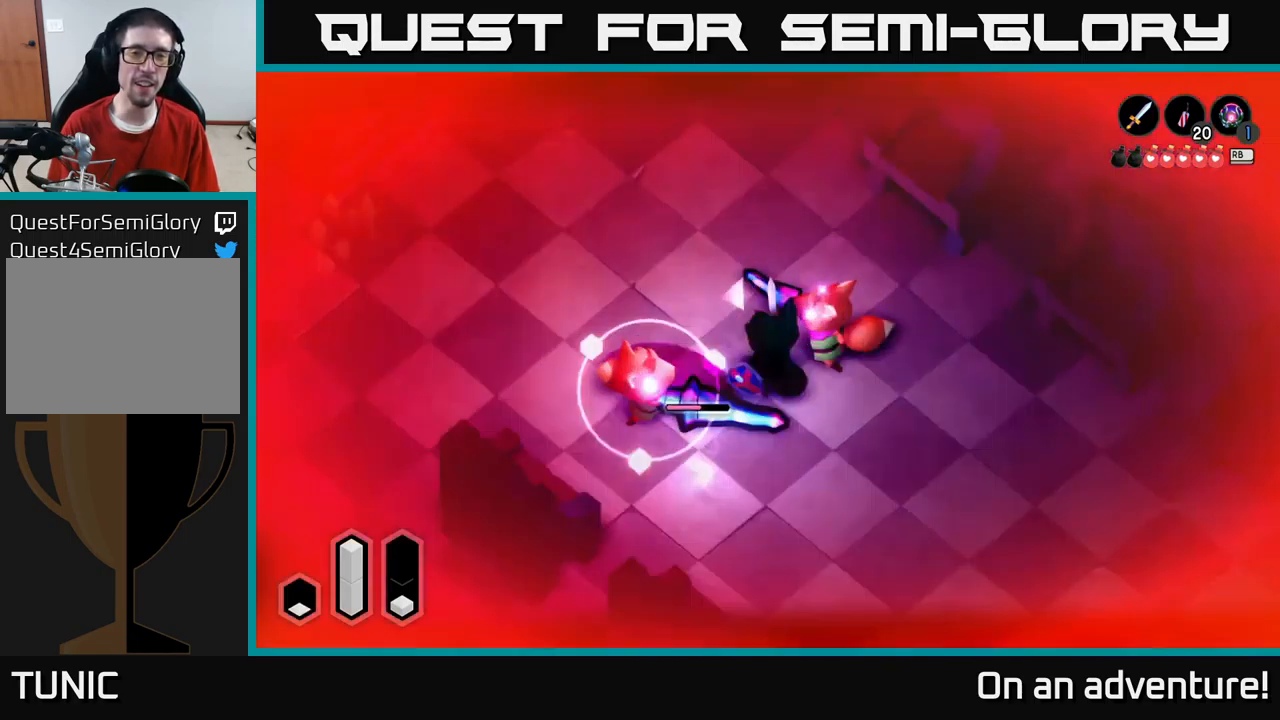
{"buttons": ["L2"], "left_stick": "left", "right_stick": "center", "events": [[266, "A", "down"], [333, "A", "up"], [400, "A", "down"], [416, "left_stick", "left"], [466, "A", "up"]]}
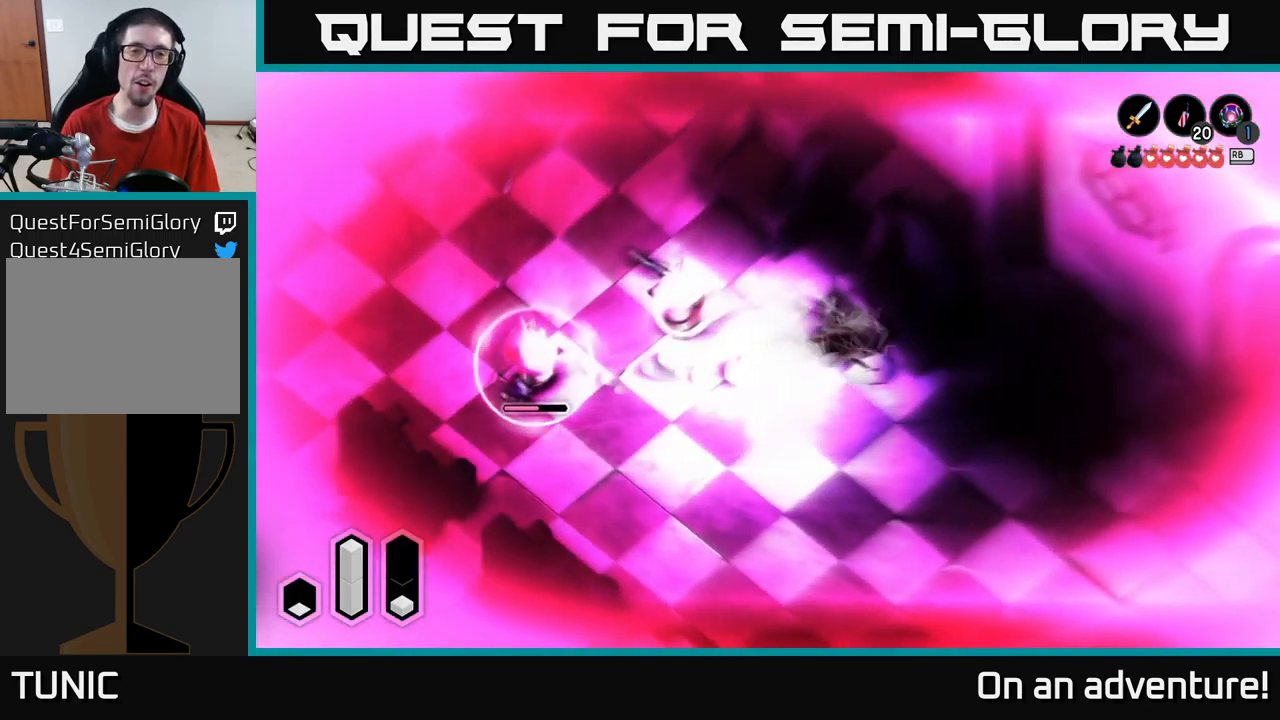
{"buttons": ["A", "L2"], "left_stick": "down-right", "right_stick": "center", "events": [[66, "A", "down"], [66, "L2", "up"], [66, "left_stick", "down-right"], [116, "A", "up"], [133, "L2", "down"], [216, "A", "down"], [250, "A", "up"], [333, "A", "down"], [400, "A", "up"], [483, "A", "down"]]}
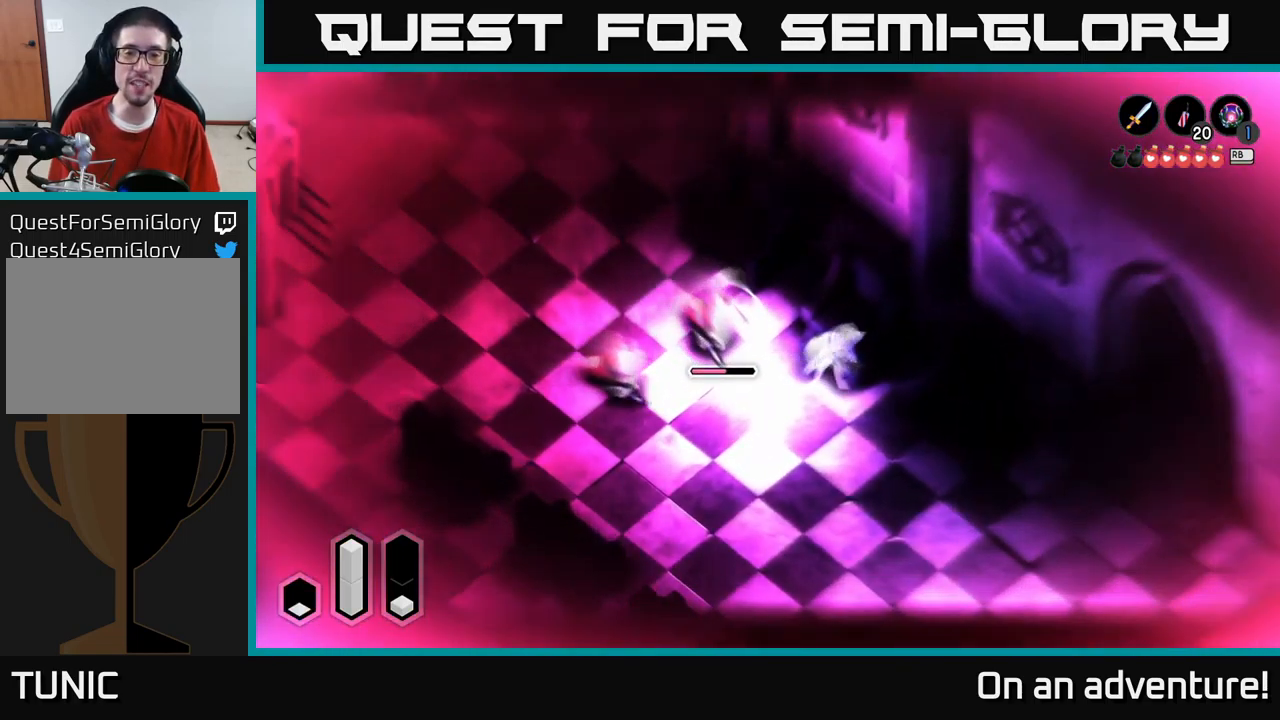
{"buttons": ["A", "L2"], "left_stick": "down", "right_stick": "center", "events": [[66, "A", "up"], [150, "A", "down"], [200, "A", "up"], [233, "left_stick", "down"], [283, "A", "down"], [350, "A", "up"], [450, "A", "down"]]}
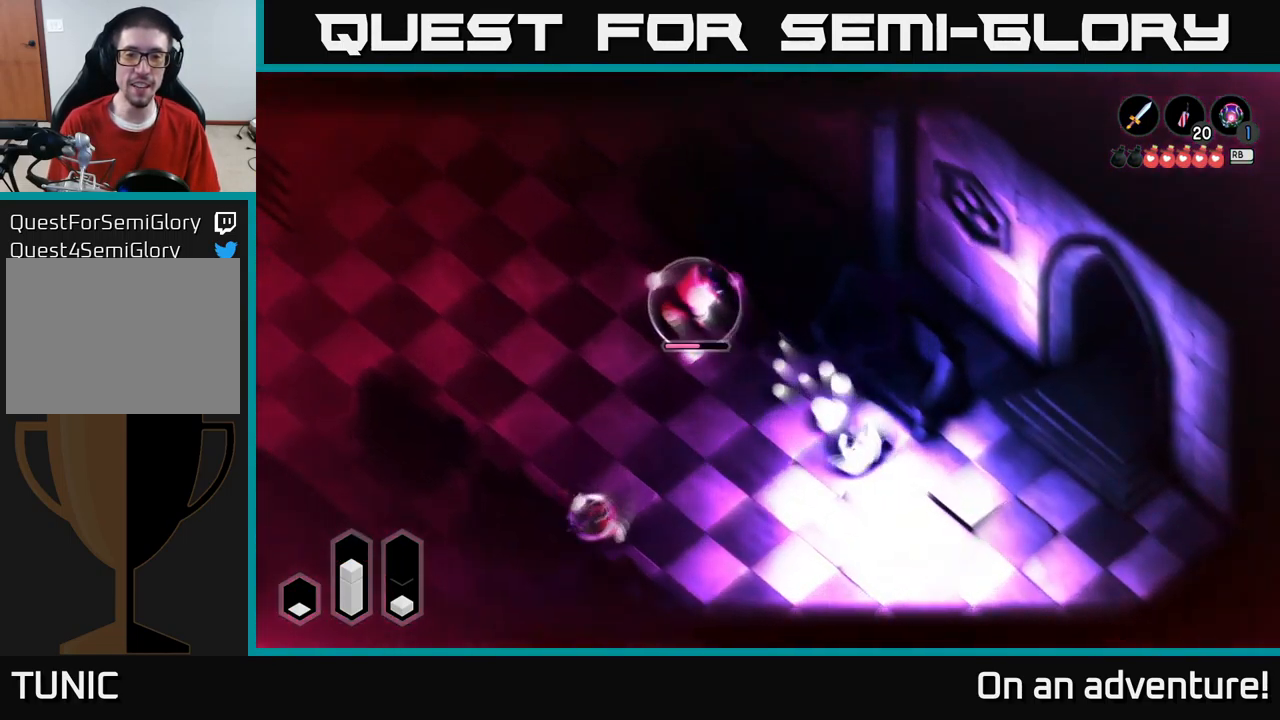
{"buttons": ["L2"], "left_stick": "right", "right_stick": "center", "events": [[33, "A", "up"], [33, "left_stick", "down-right"], [450, "left_stick", "right"]]}
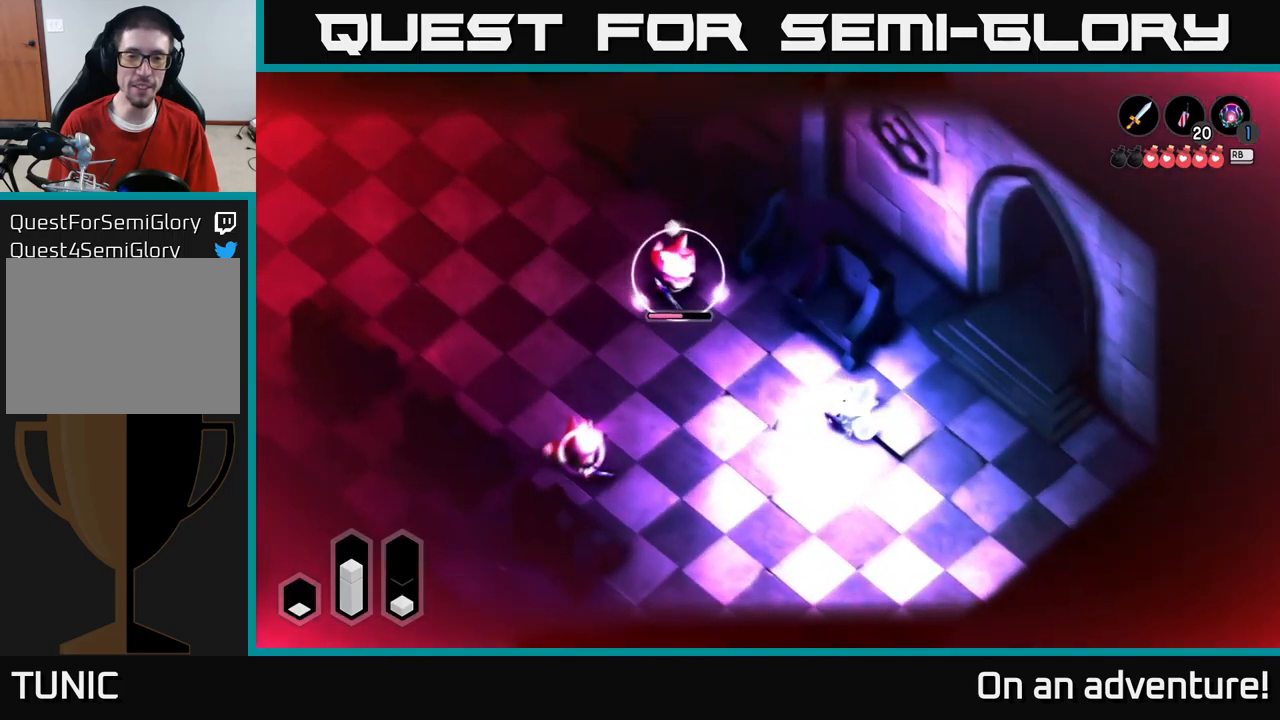
{"buttons": ["L2"], "left_stick": "right", "right_stick": "center", "events": []}
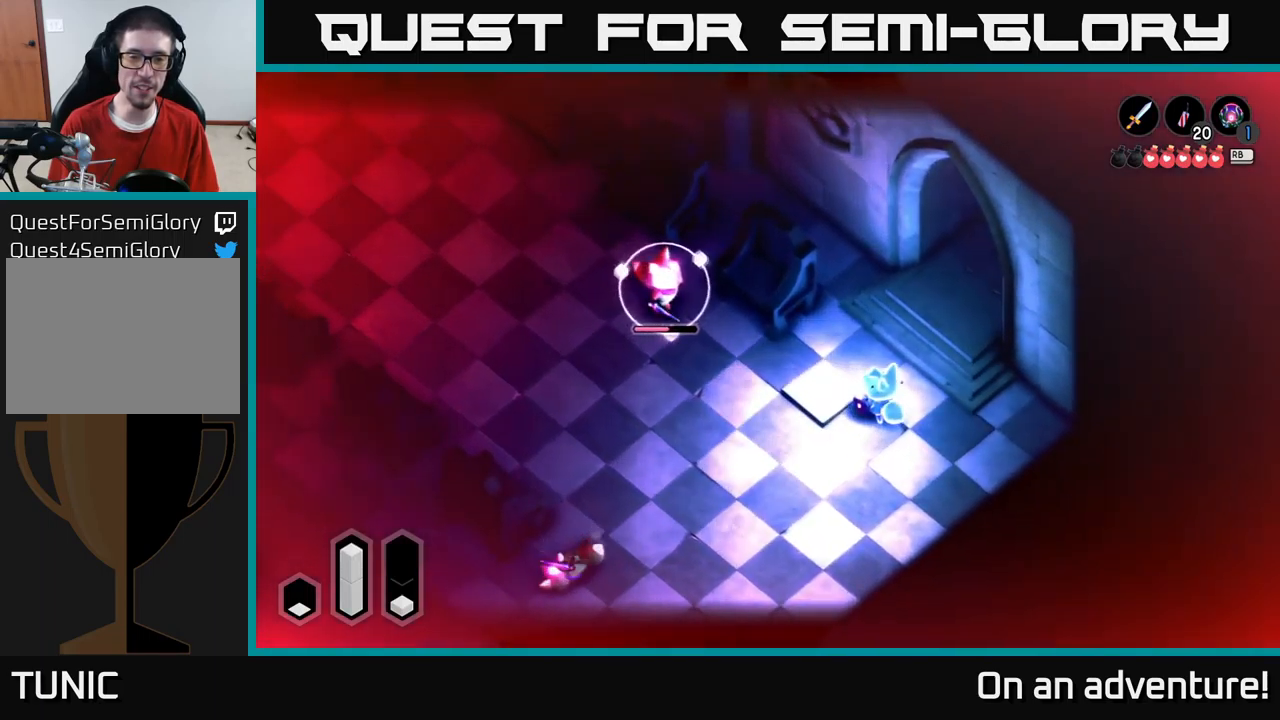
{"buttons": ["L2"], "left_stick": "right", "right_stick": "center", "events": [[317, "Y", "down"], [383, "Y", "up"]]}
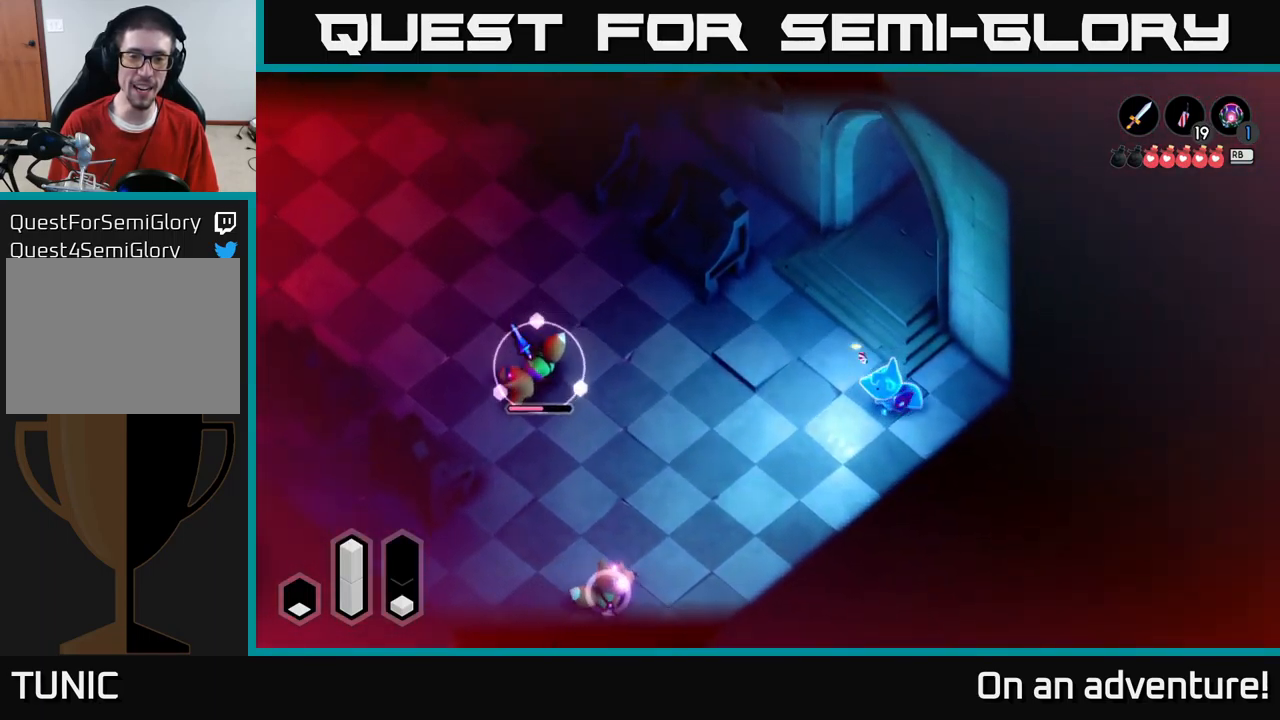
{"buttons": ["L2"], "left_stick": "up-left", "right_stick": "center", "events": [[150, "L2", "up"], [150, "left_stick", "left"], [300, "left_stick", "up-left"], [450, "L2", "down"]]}
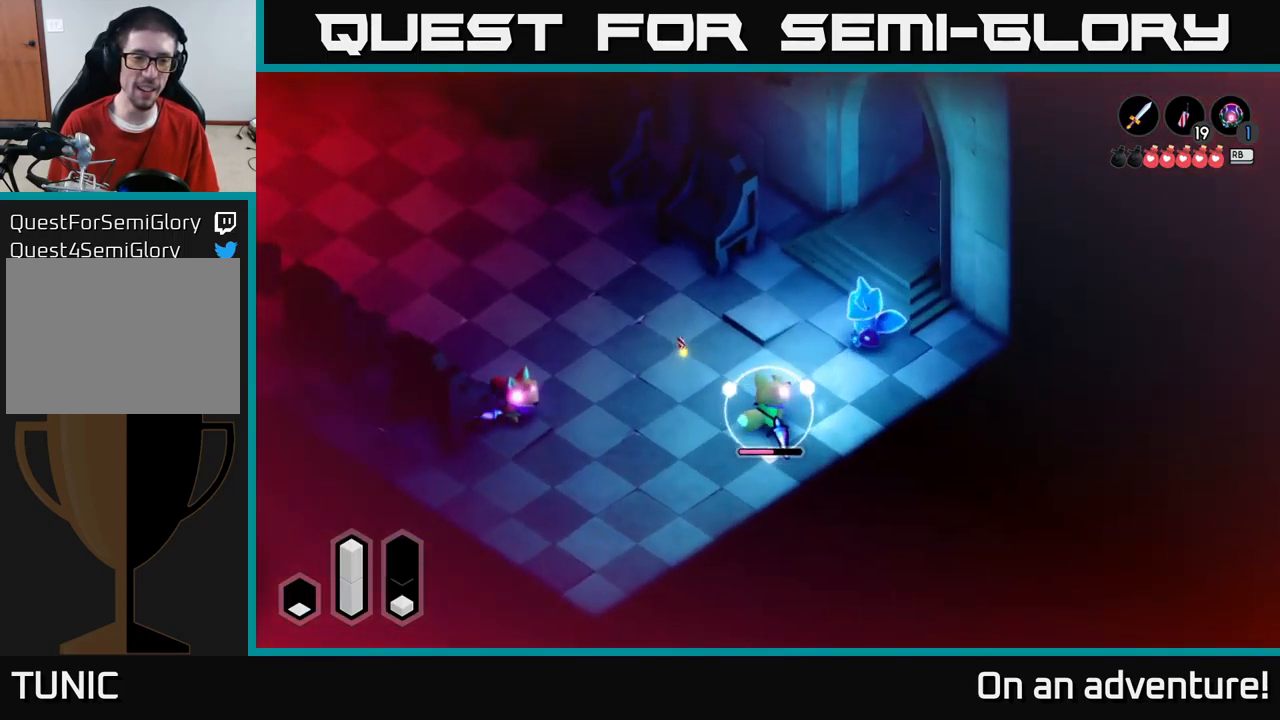
{"buttons": [], "left_stick": "up-left", "right_stick": "center", "events": [[167, "L2", "up"], [200, "left_stick", "left"], [267, "A", "down"], [367, "A", "up"], [433, "A", "down"], [450, "left_stick", "up-left"], [467, "A", "up"]]}
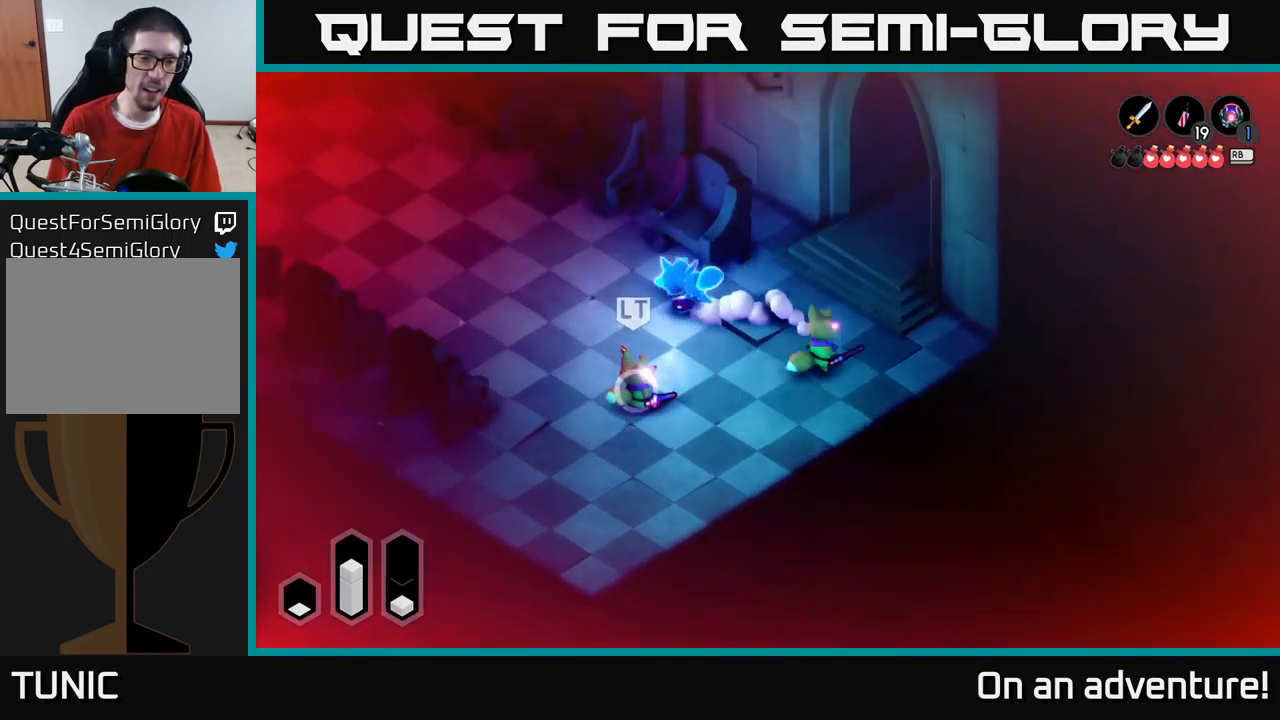
{"buttons": ["A"], "left_stick": "up-left", "right_stick": "center", "events": [[50, "A", "down"], [117, "A", "up"], [217, "A", "down"], [283, "A", "up"], [350, "A", "down"], [400, "A", "up"], [467, "A", "down"]]}
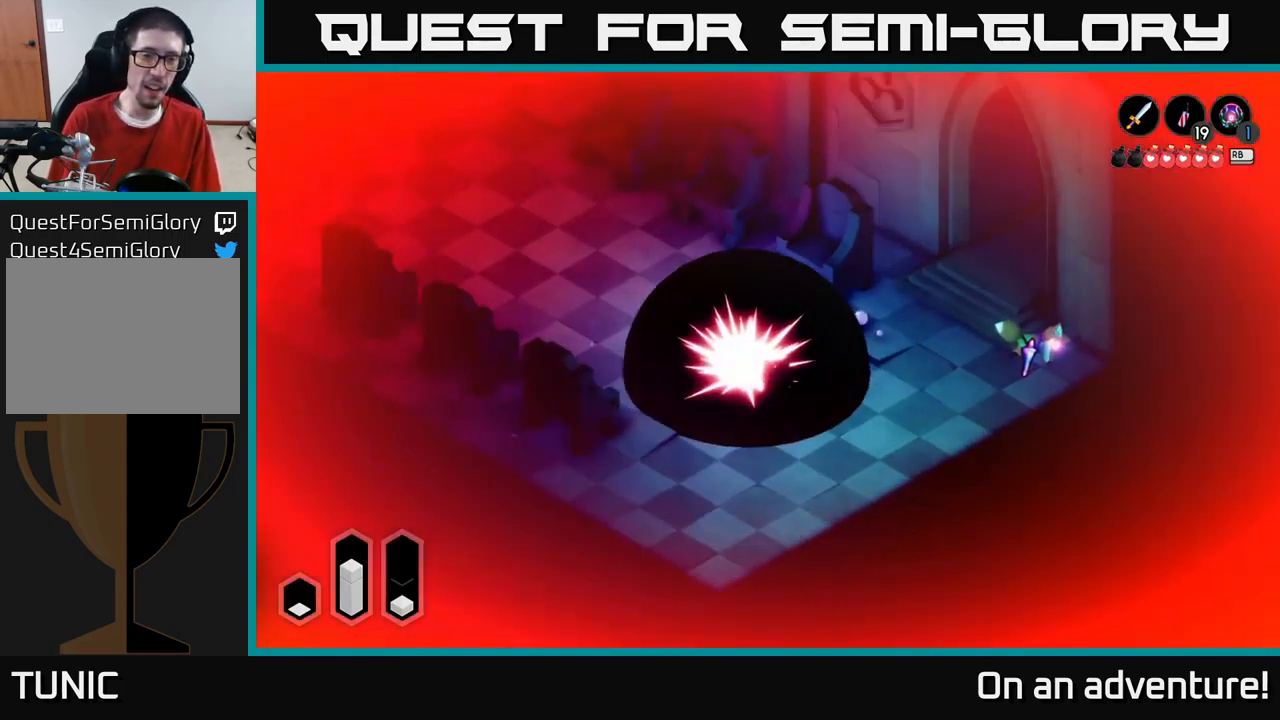
{"buttons": [], "left_stick": "center", "right_stick": "center", "events": [[50, "A", "up"], [150, "A", "down"], [233, "A", "up"], [283, "A", "down"], [383, "A", "up"], [467, "left_stick", "center"]]}
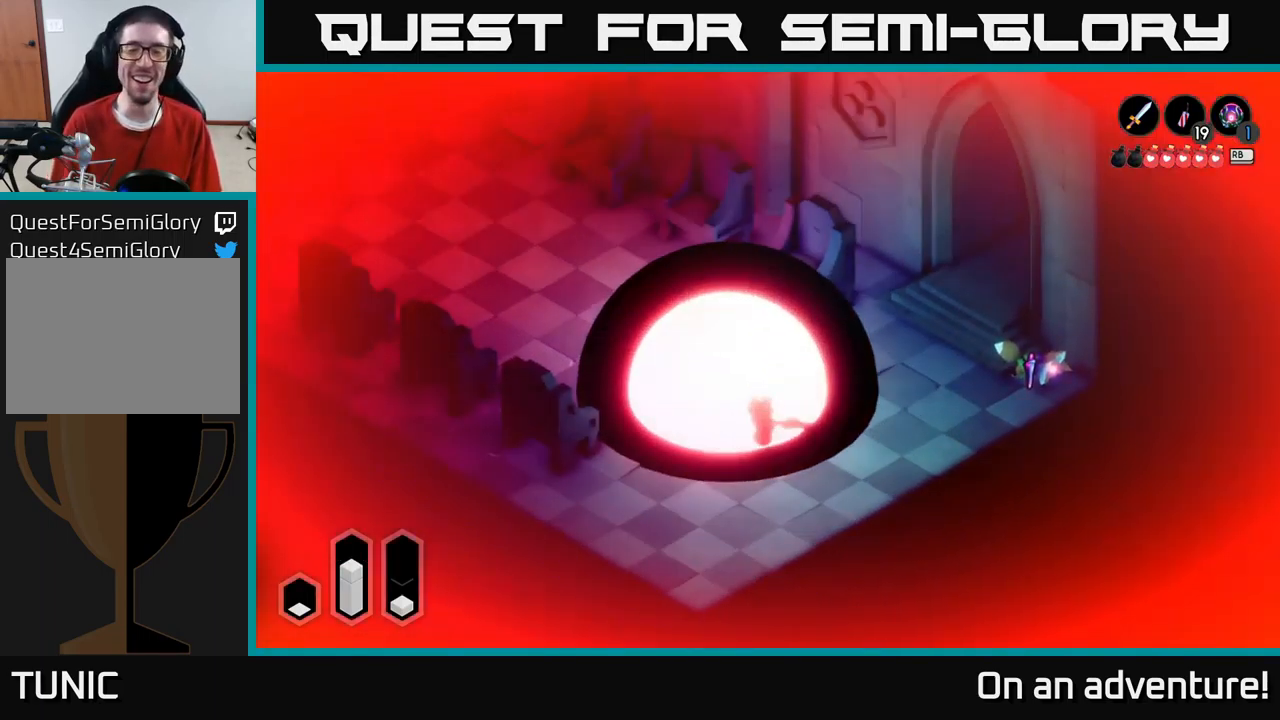
{"buttons": [], "left_stick": "center", "right_stick": "center", "events": [[117, "A", "down"], [217, "A", "up"], [333, "A", "down"], [500, "A", "up"]]}